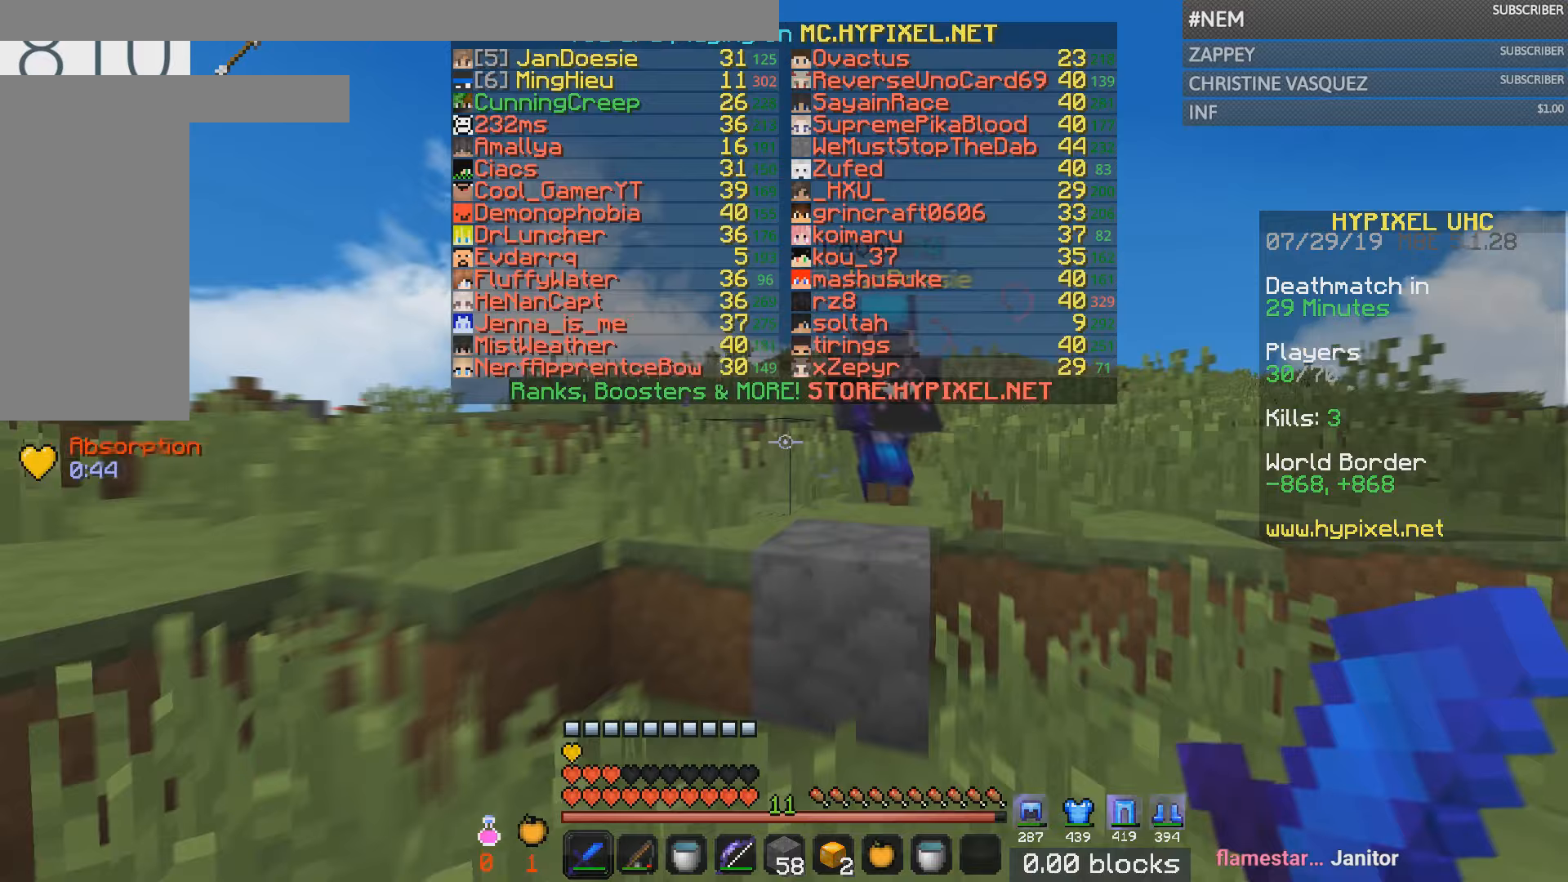
Gameplay with keyboard and mouse; each line is a JSON object with the keys and mouse buttons held at the frame after it (dt_ms = milliseconds from this image to that frame). "events" lists presses ("down") and releases ("up") of "a", "d", "s", "w", "mouse_left" and "mouse_right" between this image and that frame as [ms after this image, input, new state], when the widget could be followed in between. "mouse_left", "mouse_right" = the "left", "right" buttons of the "mouse" list. No other keys are recorded. Fast repeated clicks can show as one long hold. Mouse movement is not recorded.
{"dt_ms": 434, "keys": ["w"], "mouse": [], "events": []}
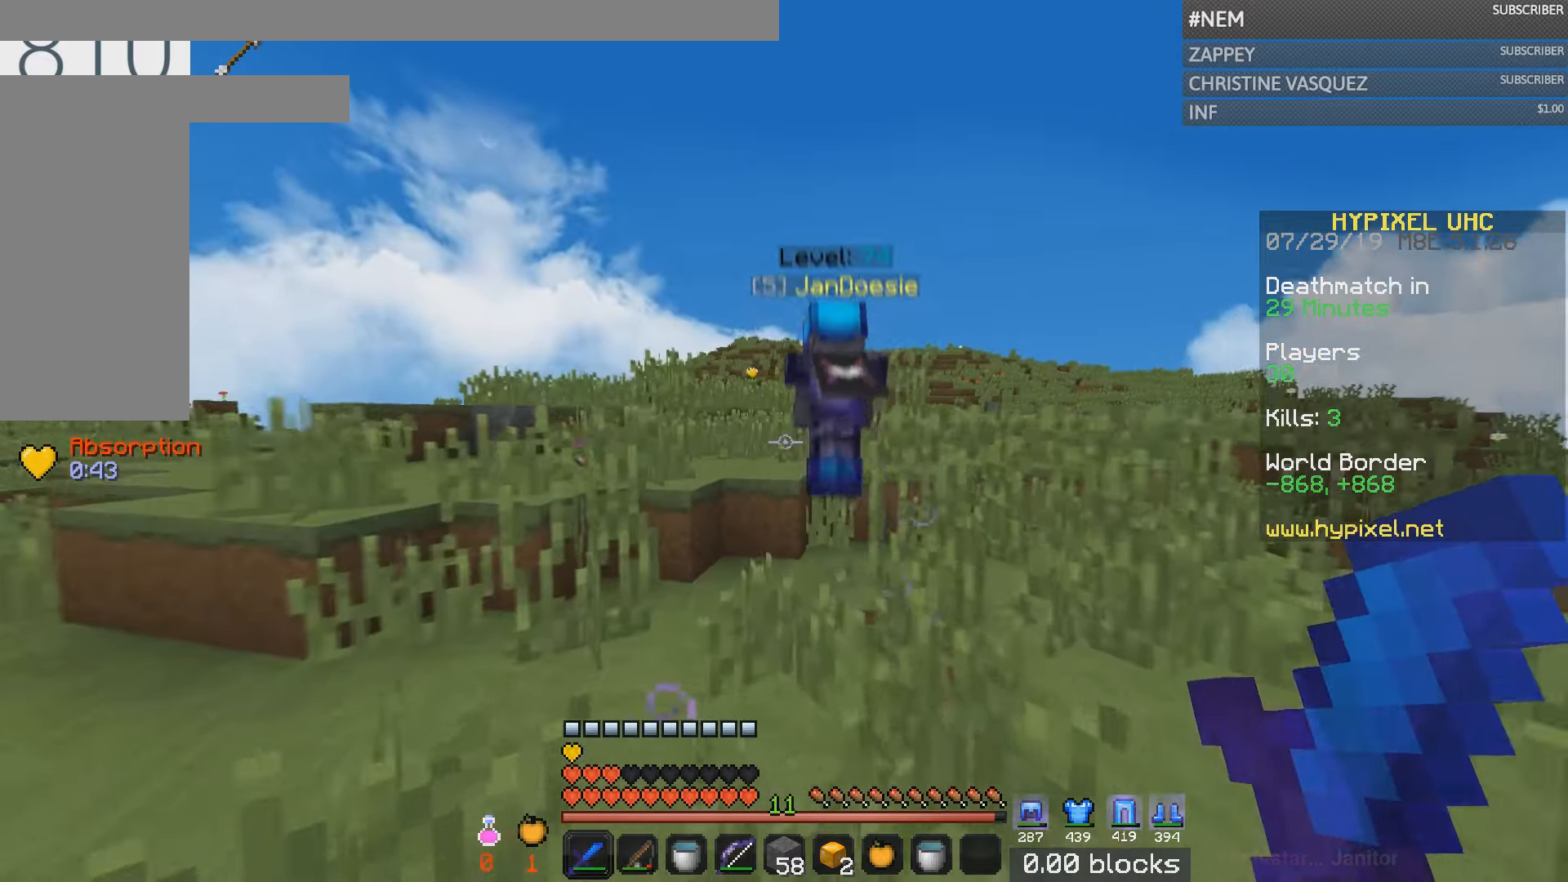
{"dt_ms": 500, "keys": ["w"], "mouse": [], "events": []}
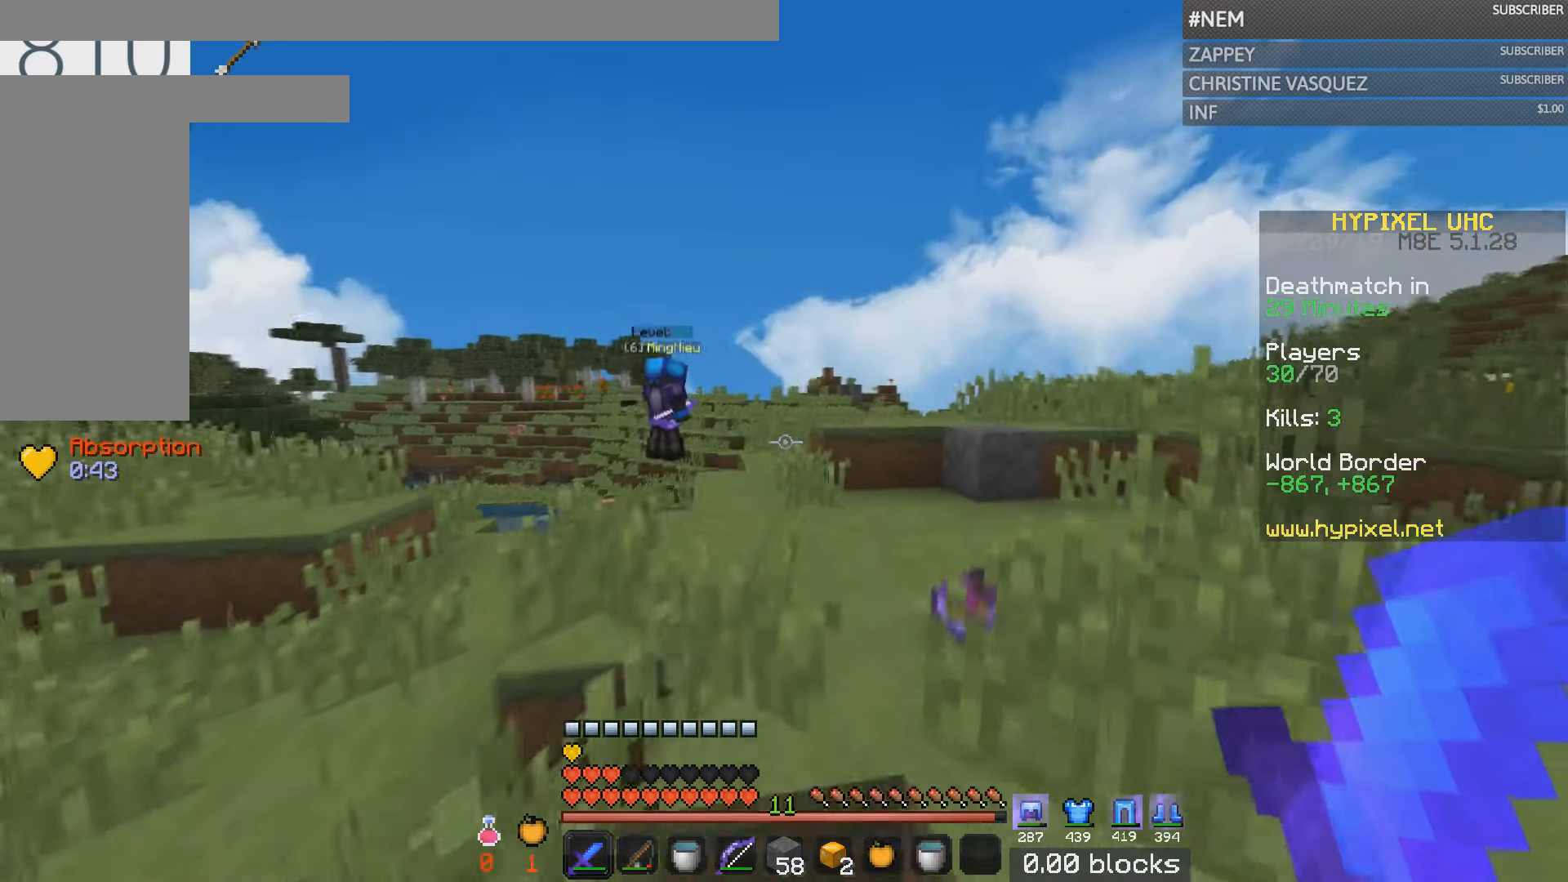
{"dt_ms": 501, "keys": ["w"], "mouse": [], "events": []}
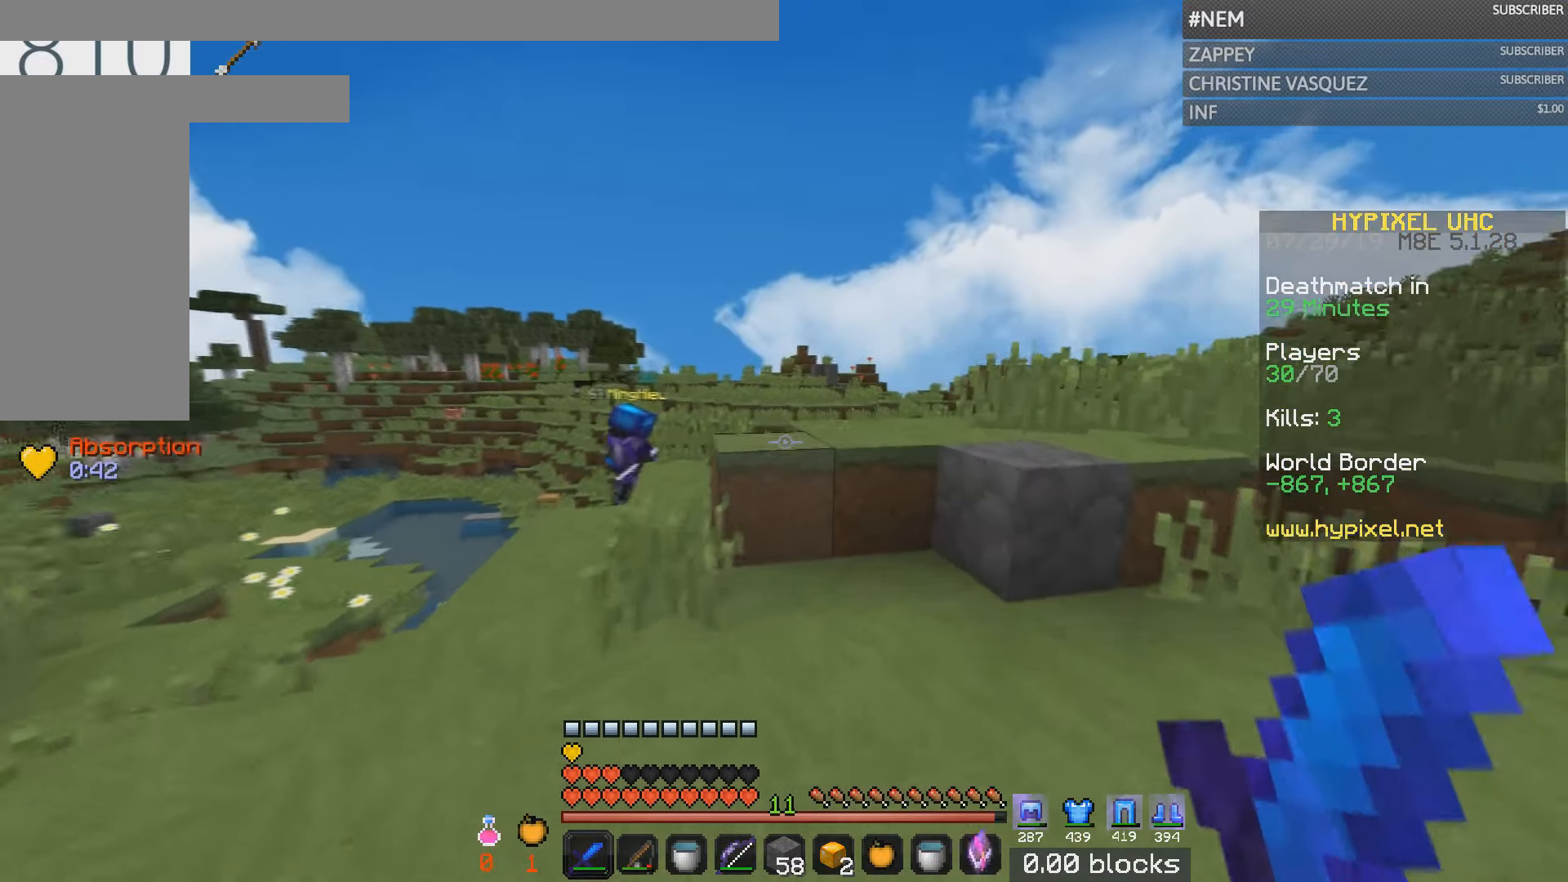
{"dt_ms": 500, "keys": ["w"], "mouse": [], "events": []}
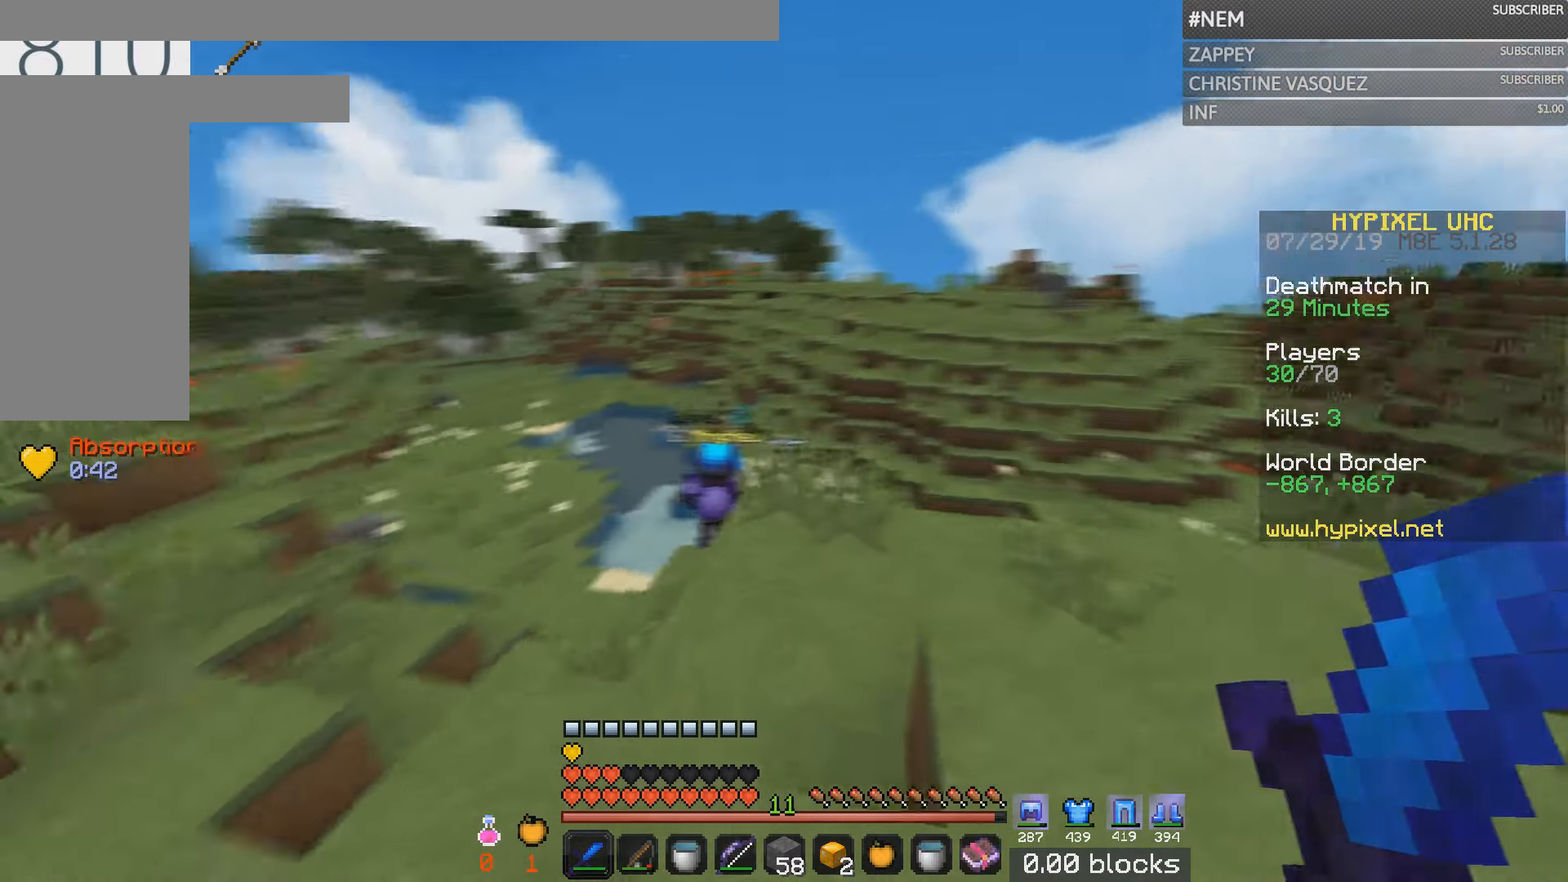
{"dt_ms": 501, "keys": ["w"], "mouse": [], "events": []}
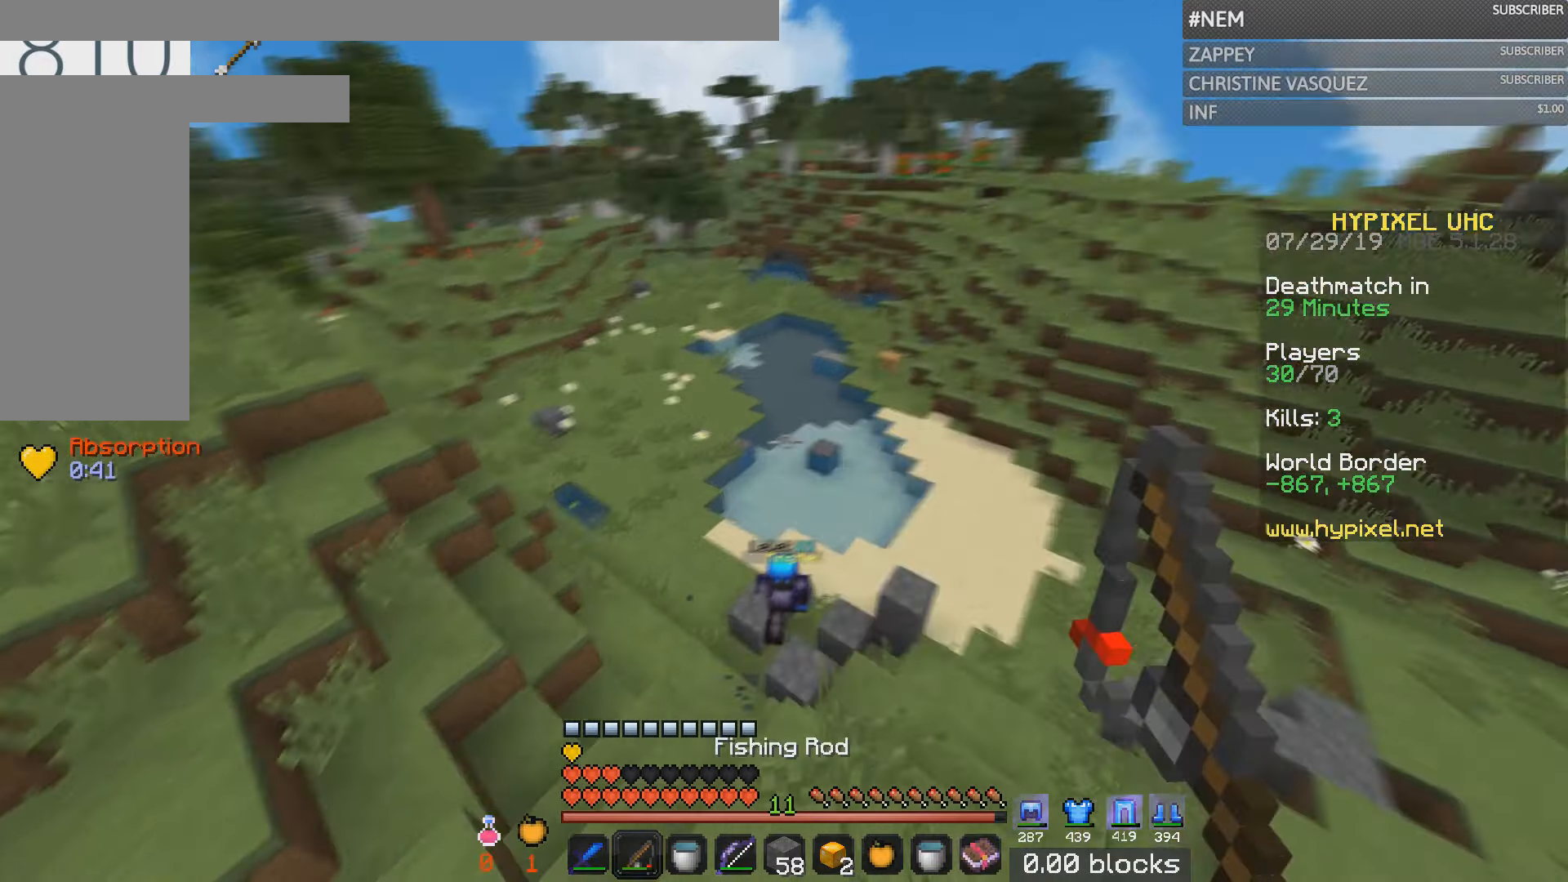
{"dt_ms": 484, "keys": ["w"], "mouse": [], "events": [[167, "mouse_right", "down"], [233, "mouse_right", "up"]]}
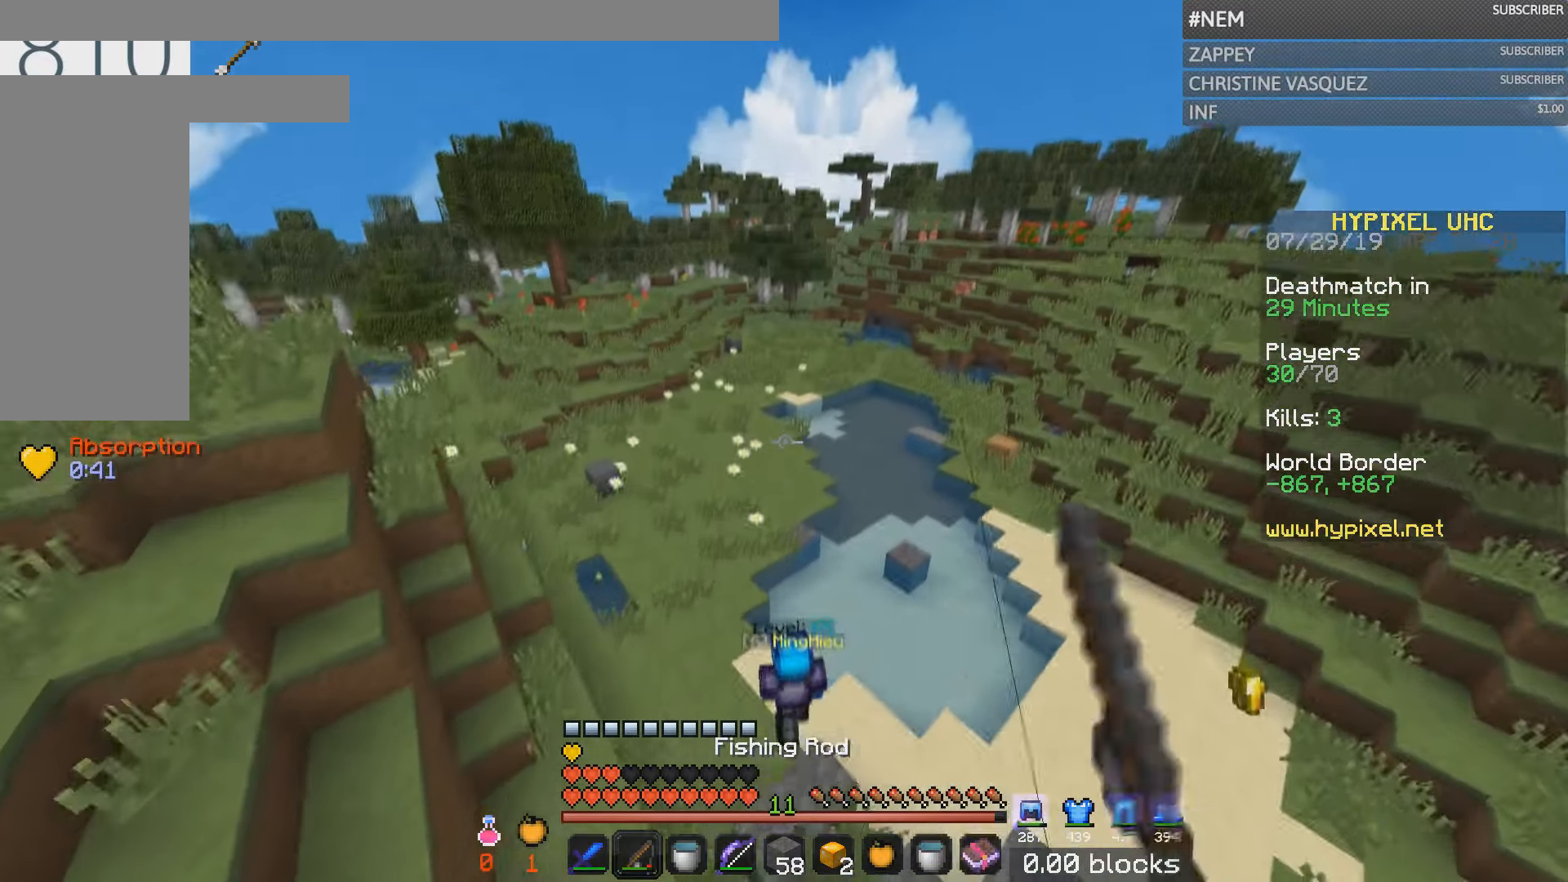
{"dt_ms": 500, "keys": ["a", "w"], "mouse": [], "events": [[216, "mouse_left", "down"], [300, "mouse_left", "up"], [467, "a", "down"]]}
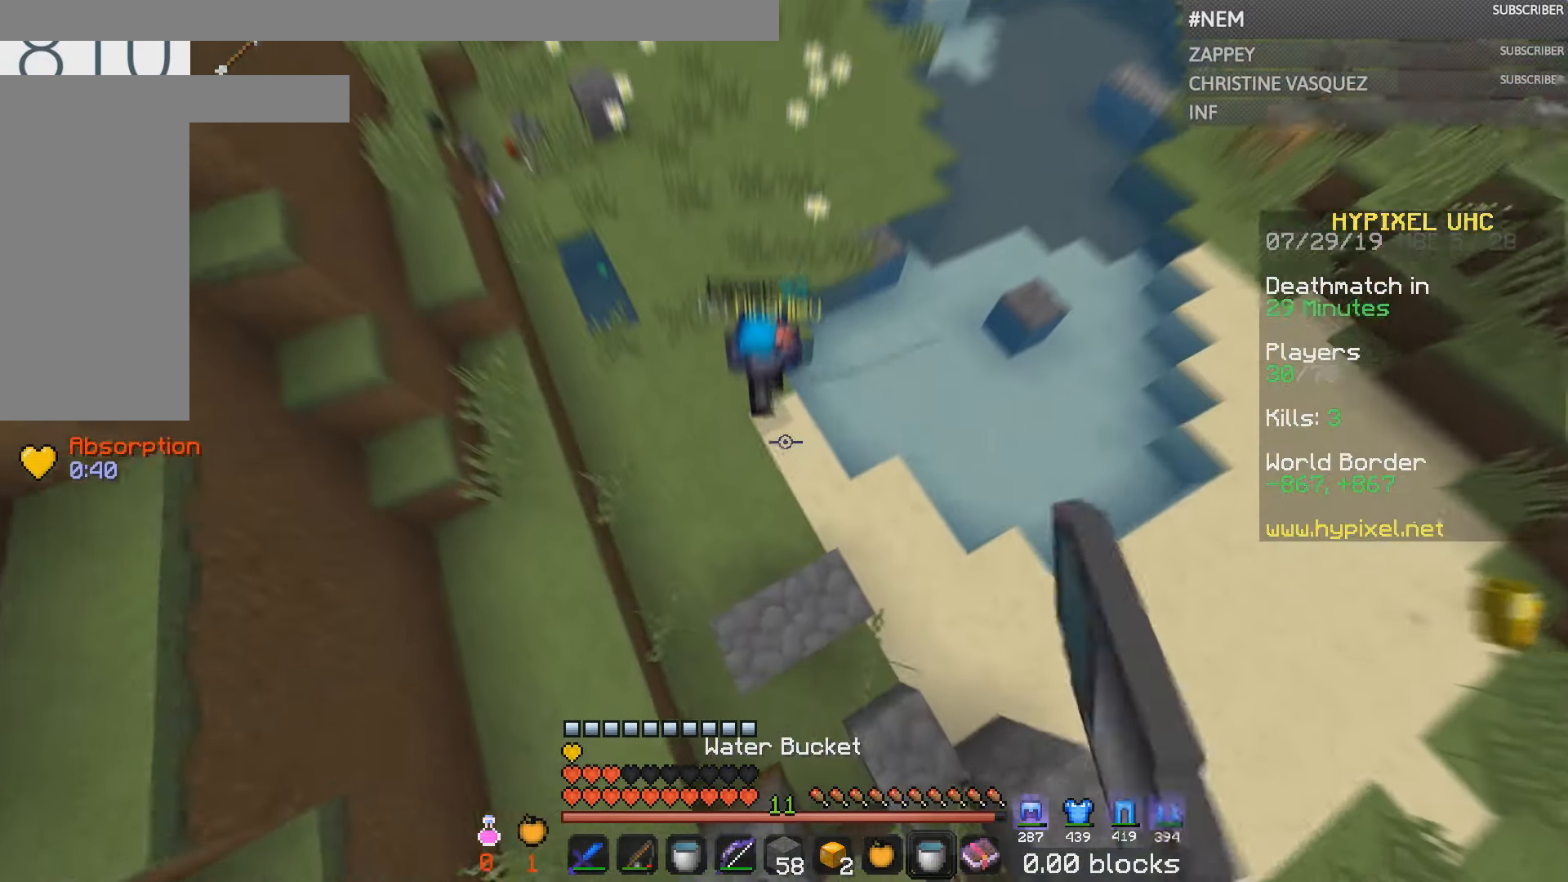
{"dt_ms": 501, "keys": ["w"], "mouse": [], "events": [[234, "a", "up"], [267, "mouse_right", "down"], [451, "mouse_right", "up"]]}
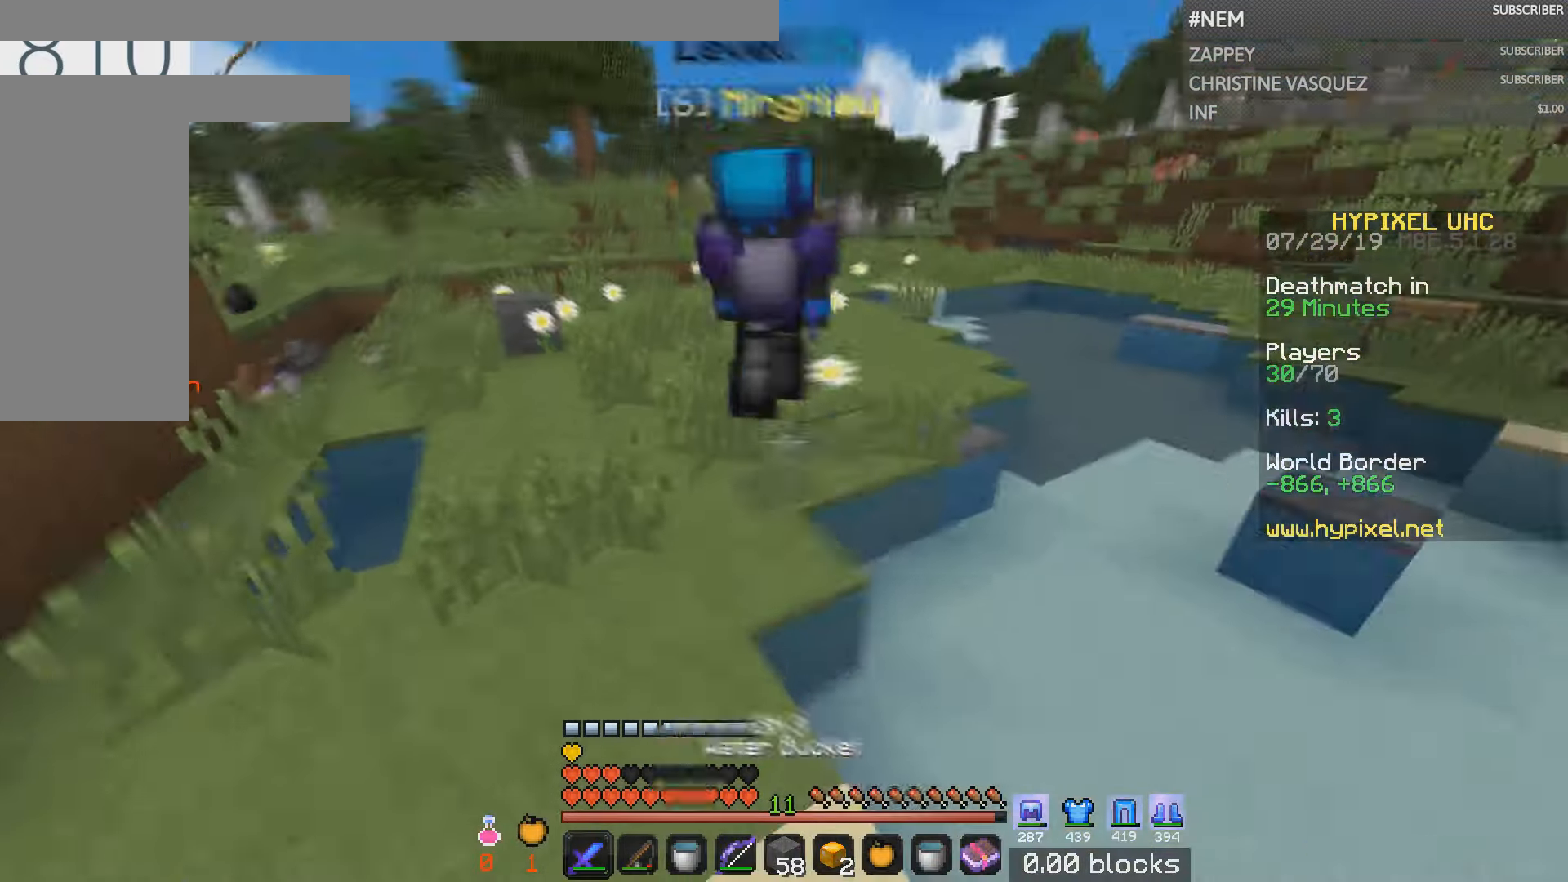
{"dt_ms": 500, "keys": ["w"], "mouse": [], "events": []}
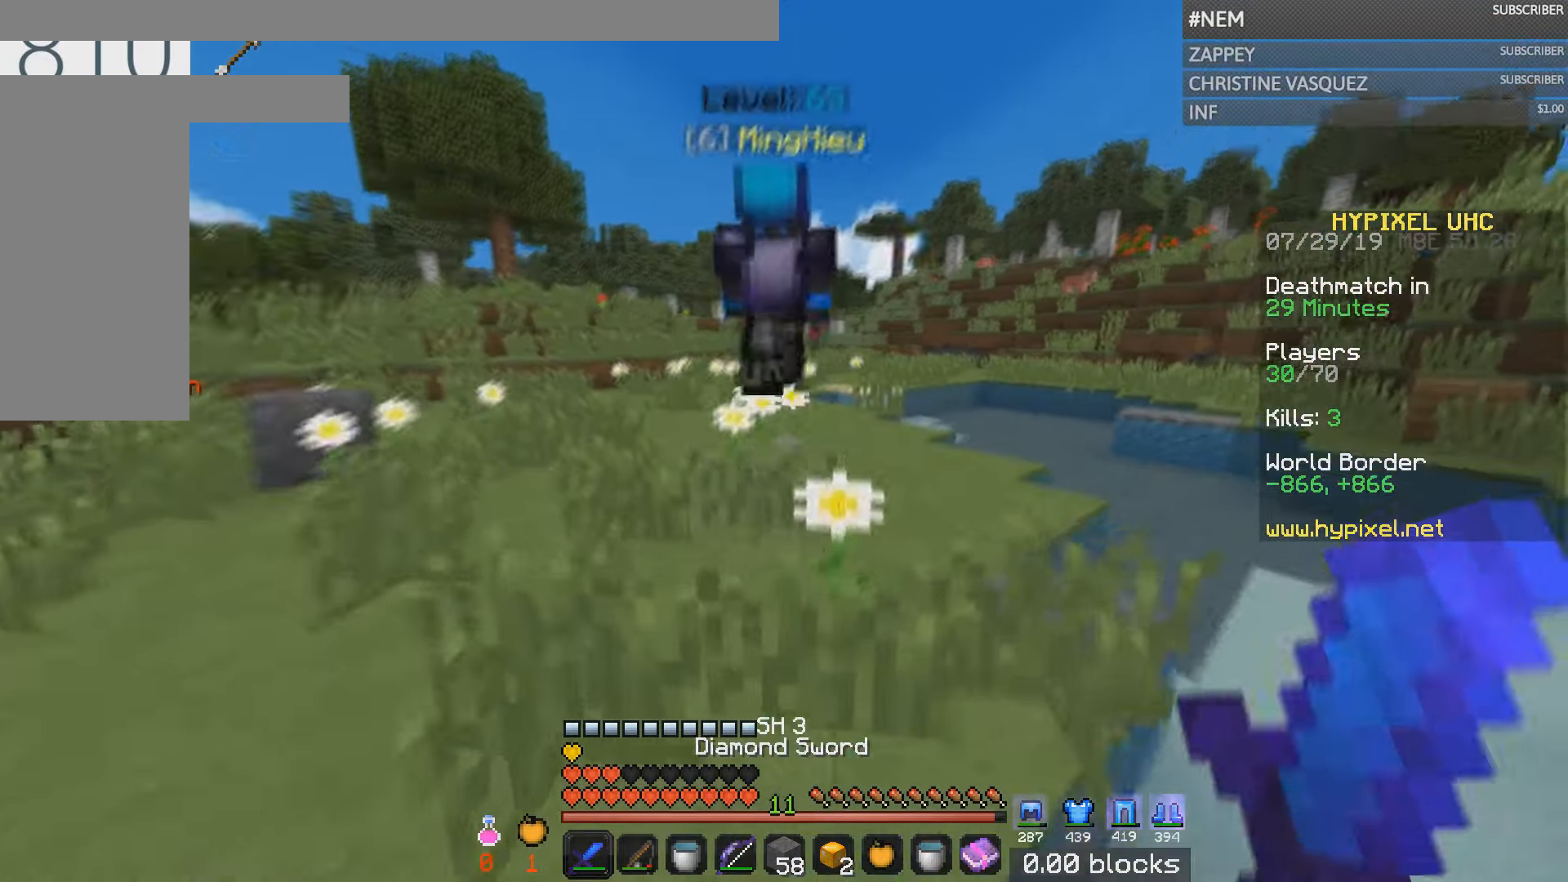
{"dt_ms": 501, "keys": ["a", "w"], "mouse": [], "events": [[267, "a", "down"]]}